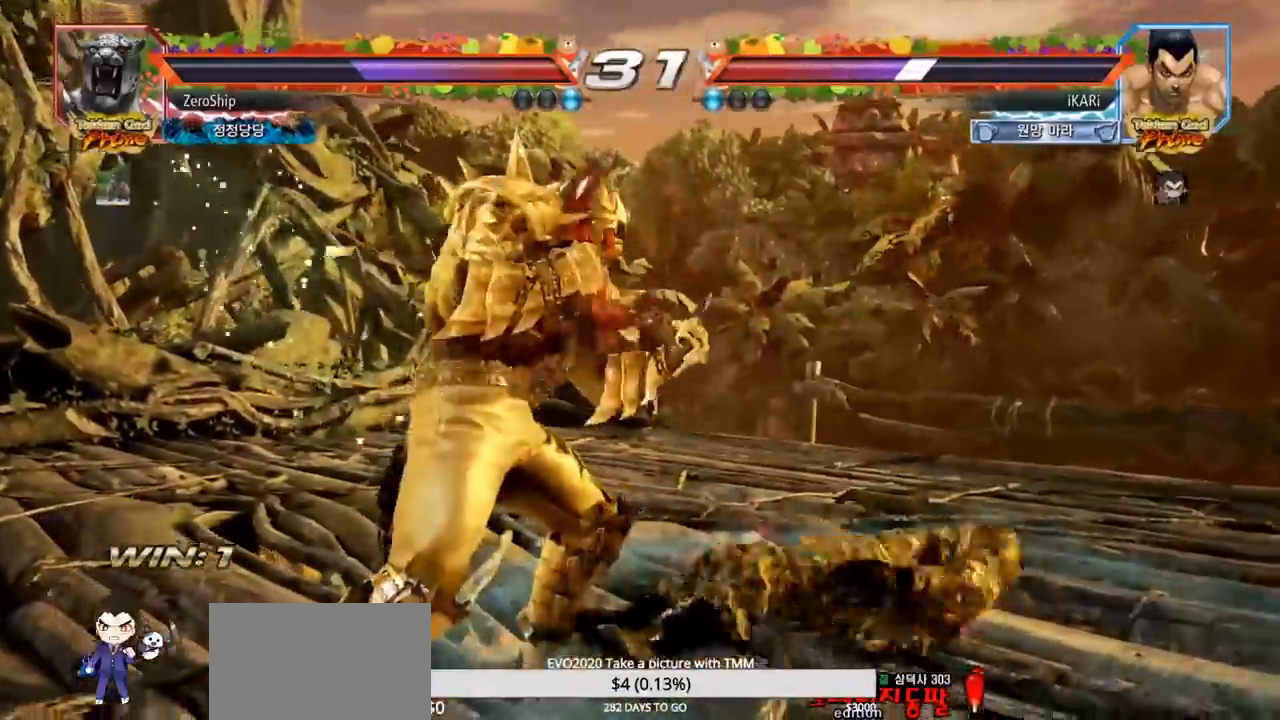
Gameplay with a controller (arcade stick); each line is a JSON object with the inputs held at the frame after it (dt_ms = milliseconds from this image to that frame). "events" lists button and stick changes between this image and that frame as [ms after this image, input, new state], when the widget could be followed in between. Not read: L3 R3.
{"dt_ms": 500, "buttons": [], "left_stick": "center", "events": [[17, "TRIANGLE", "down"], [50, "SQUARE", "up"], [83, "TRIANGLE", "up"]]}
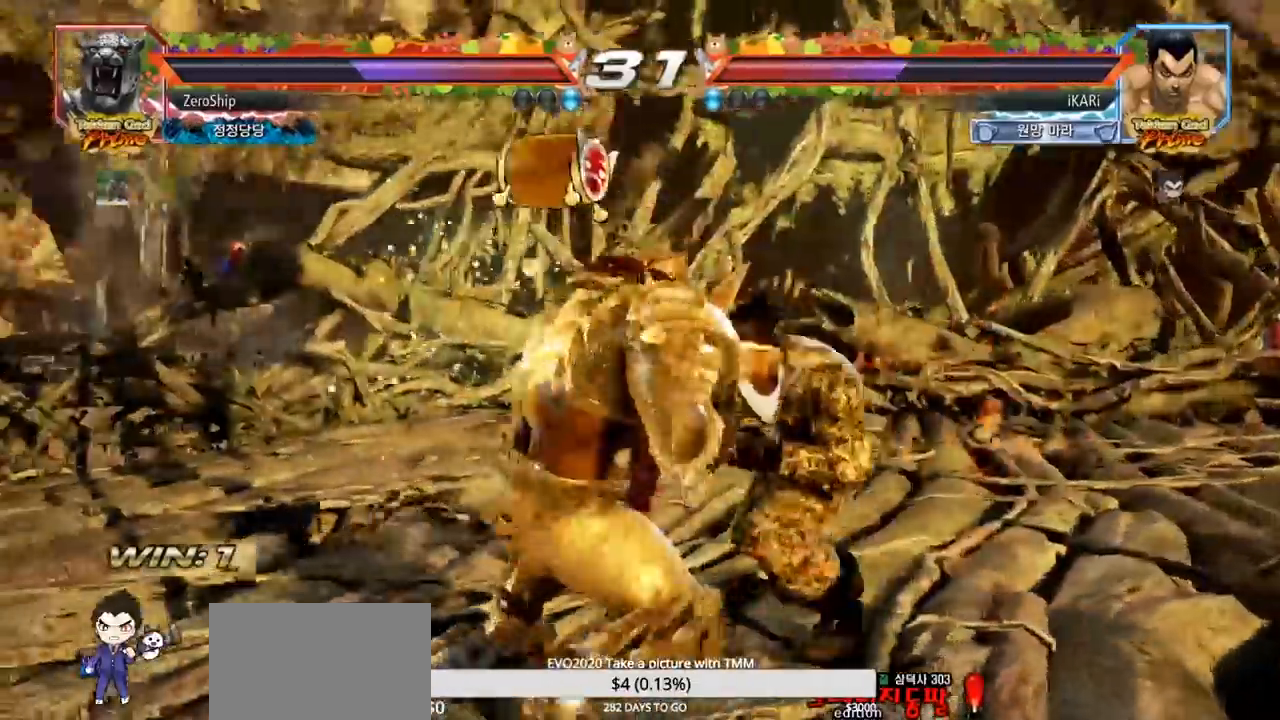
{"dt_ms": 500, "buttons": [], "left_stick": "down", "events": [[117, "left_stick", "right"], [183, "left_stick", "down"]]}
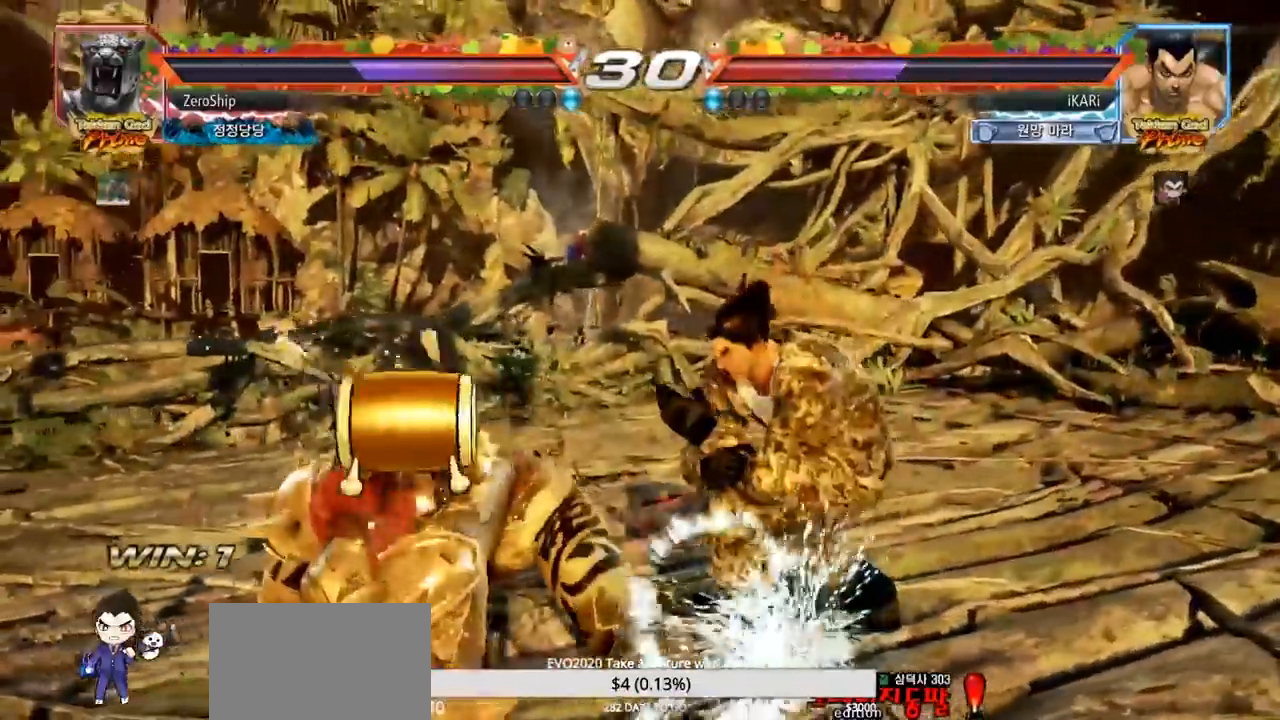
{"dt_ms": 500, "buttons": [], "left_stick": "center", "events": [[50, "left_stick", "center"], [83, "TRIANGLE", "down"], [133, "TRIANGLE", "up"], [183, "TRIANGLE", "down"], [217, "TRIANGLE", "up"], [267, "TRIANGLE", "down"], [333, "TRIANGLE", "up"], [383, "TRIANGLE", "down"], [483, "TRIANGLE", "up"]]}
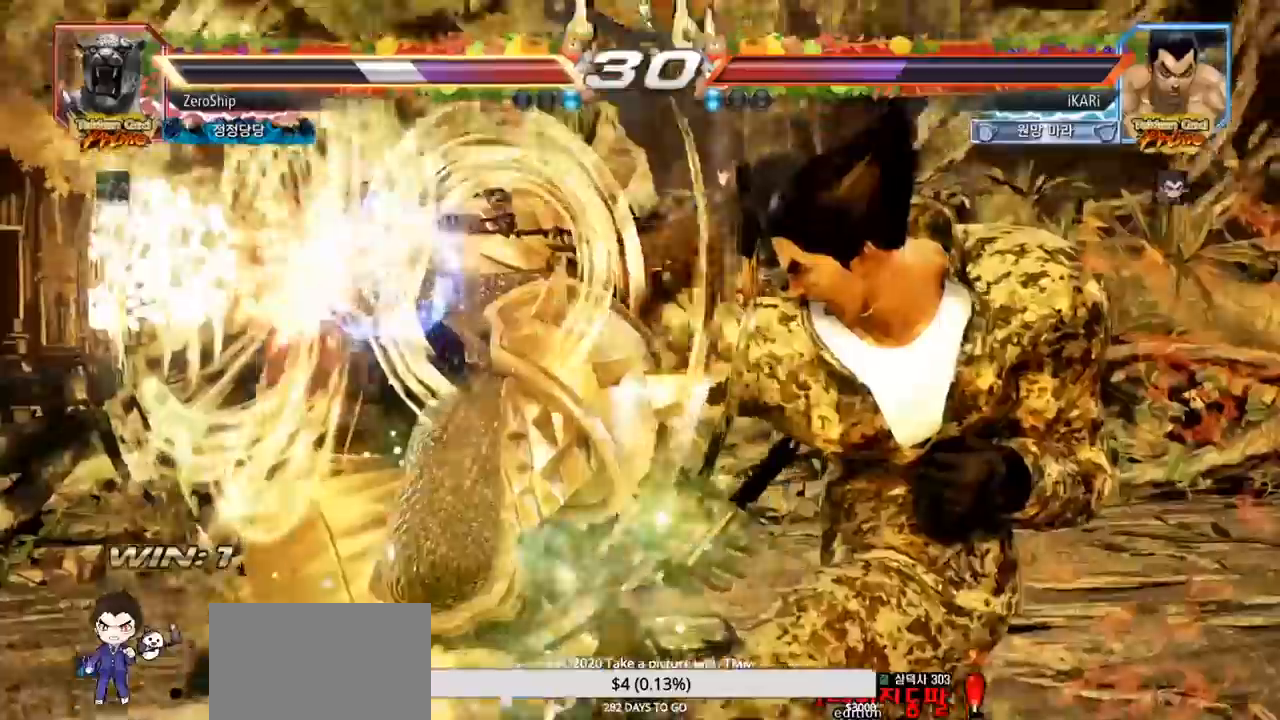
{"dt_ms": 1000, "buttons": [], "left_stick": "center", "events": [[517, "left_stick", "up"], [583, "left_stick", "center"], [633, "left_stick", "left"], [683, "left_stick", "center"], [783, "left_stick", "left"], [850, "left_stick", "center"], [933, "CROSS", "down"], [983, "CROSS", "up"]]}
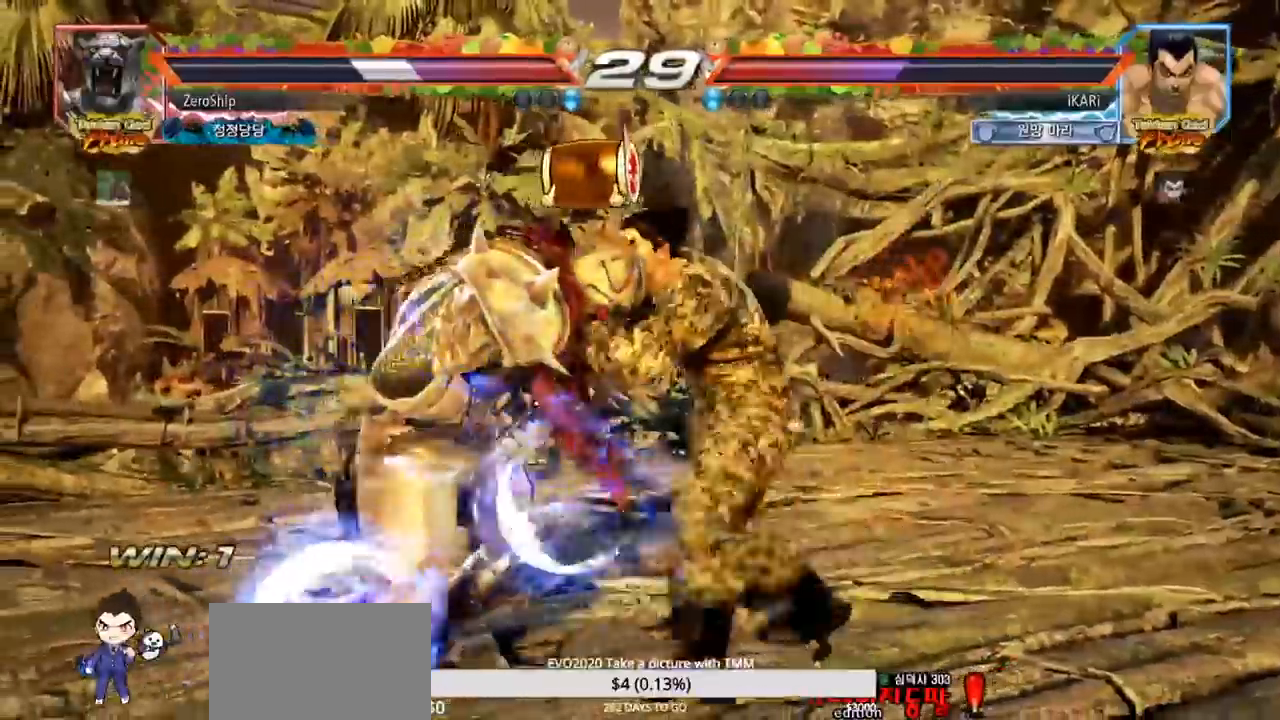
{"dt_ms": 500, "buttons": ["CIRCLE"], "left_stick": "center", "events": [[50, "SQUARE", "down"], [100, "SQUARE", "up"], [200, "CIRCLE", "down"], [233, "CIRCLE", "up"], [283, "CIRCLE", "down"], [333, "CIRCLE", "up"], [383, "CIRCLE", "down"], [417, "CIRCLE", "up"], [467, "CIRCLE", "down"]]}
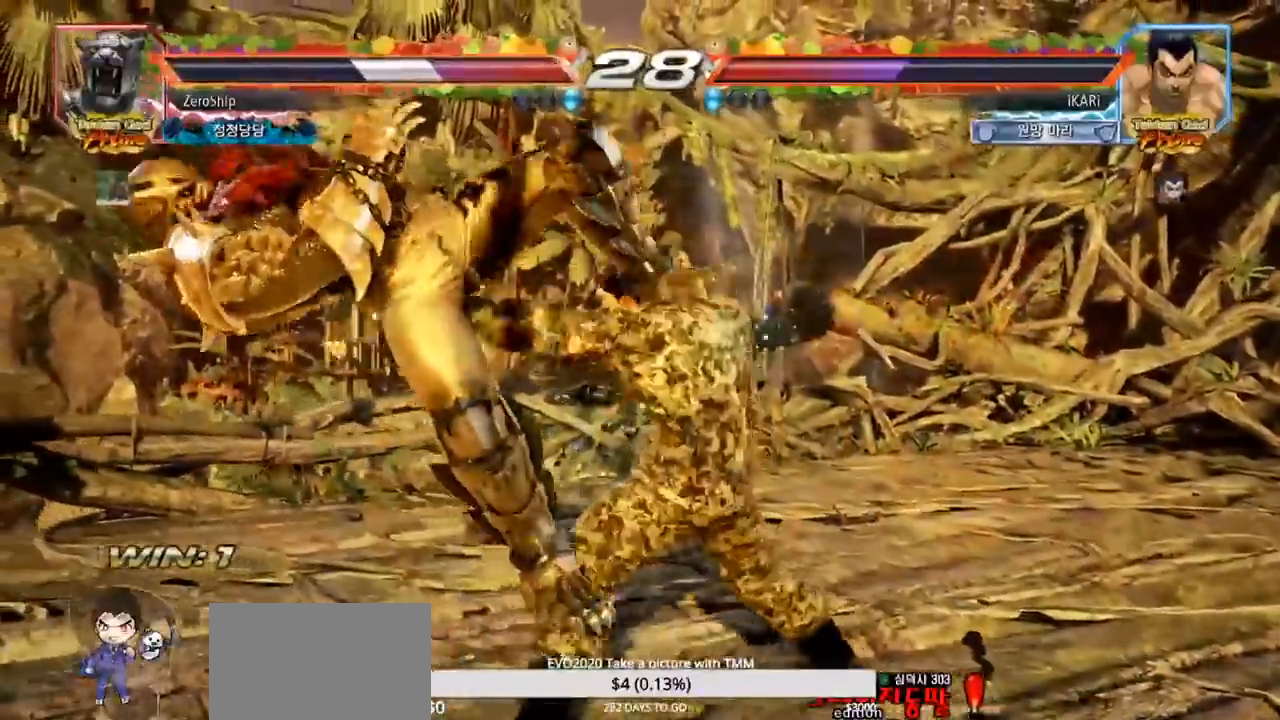
{"dt_ms": 500, "buttons": [], "left_stick": "center", "events": [[17, "CIRCLE", "up"], [67, "TRIANGLE", "down"], [200, "TRIANGLE", "up"], [250, "TRIANGLE", "down"], [283, "TRIANGLE", "up"], [333, "TRIANGLE", "down"], [467, "TRIANGLE", "up"]]}
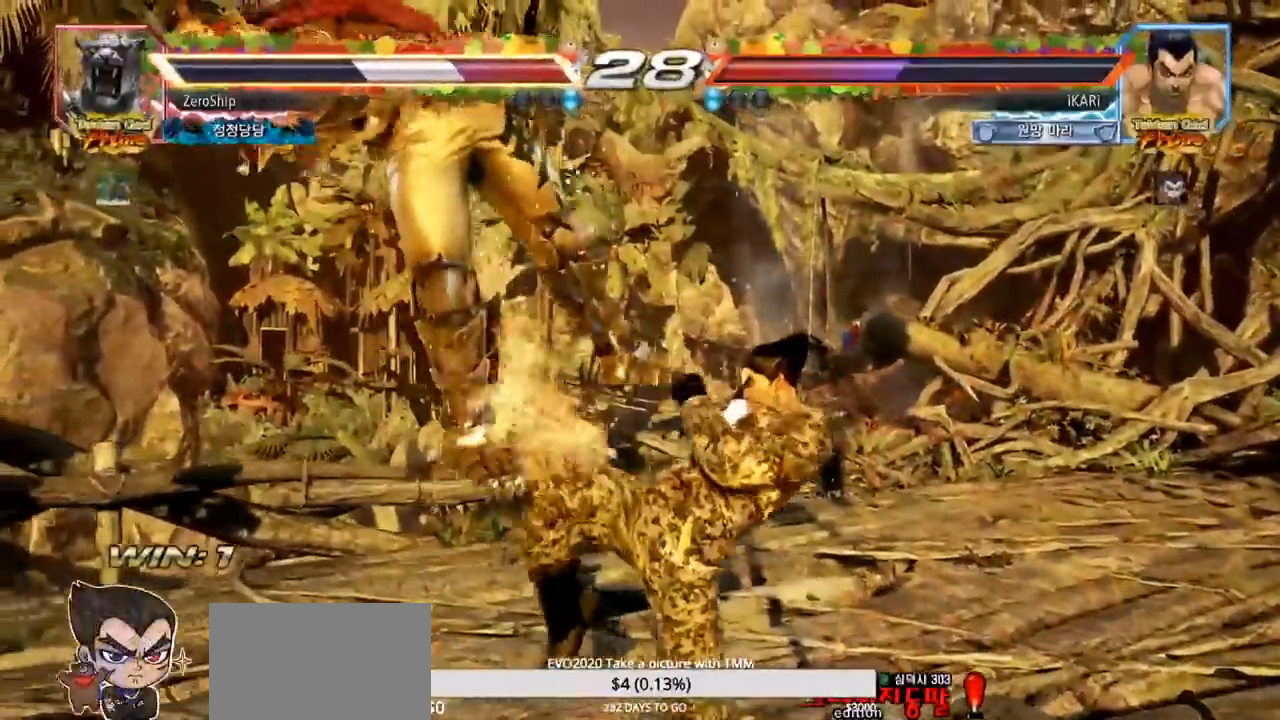
{"dt_ms": 500, "buttons": [], "left_stick": "center", "events": [[250, "left_stick", "left"], [300, "SQUARE", "down"], [300, "left_stick", "center"], [367, "SQUARE", "up"]]}
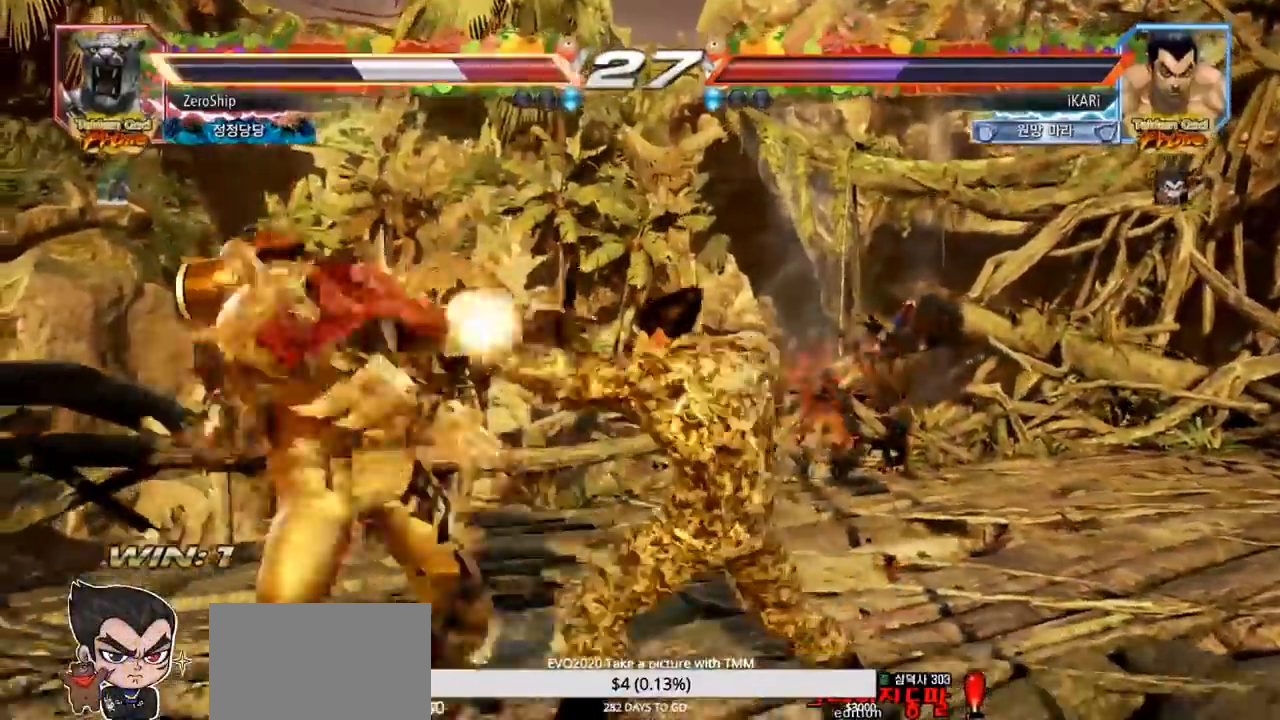
{"dt_ms": 500, "buttons": [], "left_stick": "down-left", "events": [[250, "left_stick", "left"], [367, "left_stick", "down-left"], [400, "SQUARE", "down"], [433, "SQUARE", "up"]]}
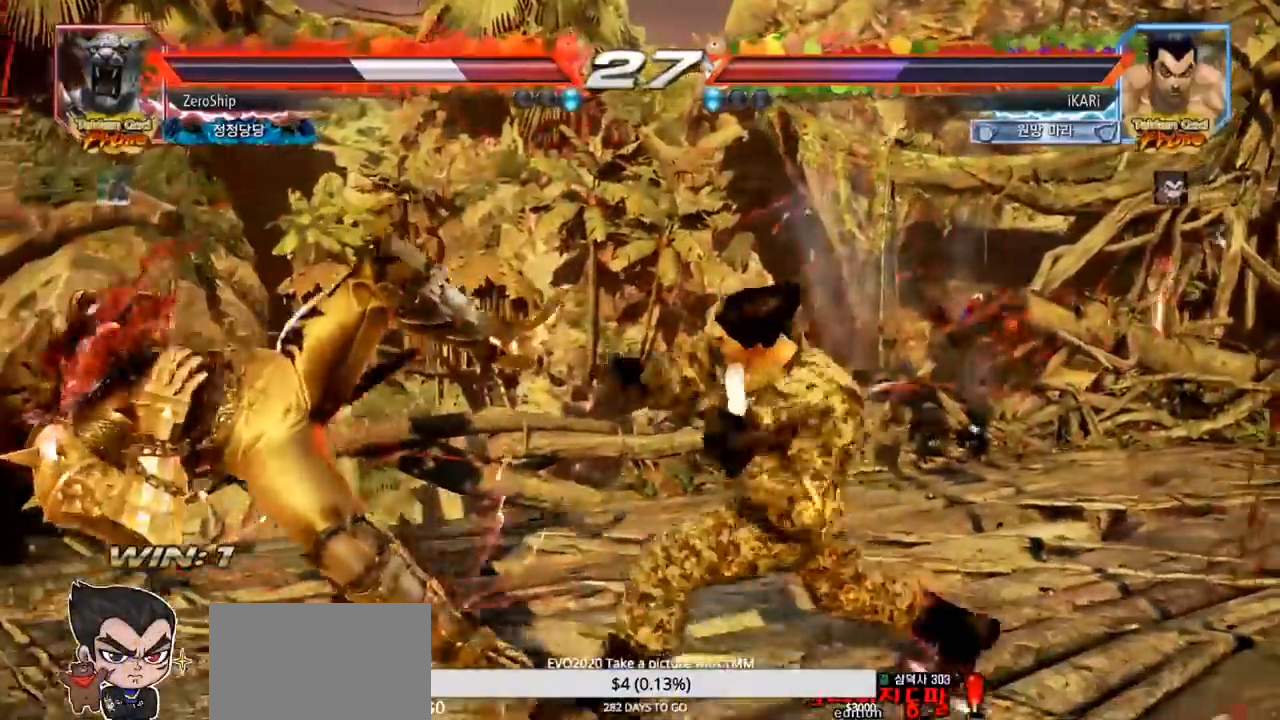
{"dt_ms": 500, "buttons": [], "left_stick": "center", "events": [[283, "left_stick", "center"]]}
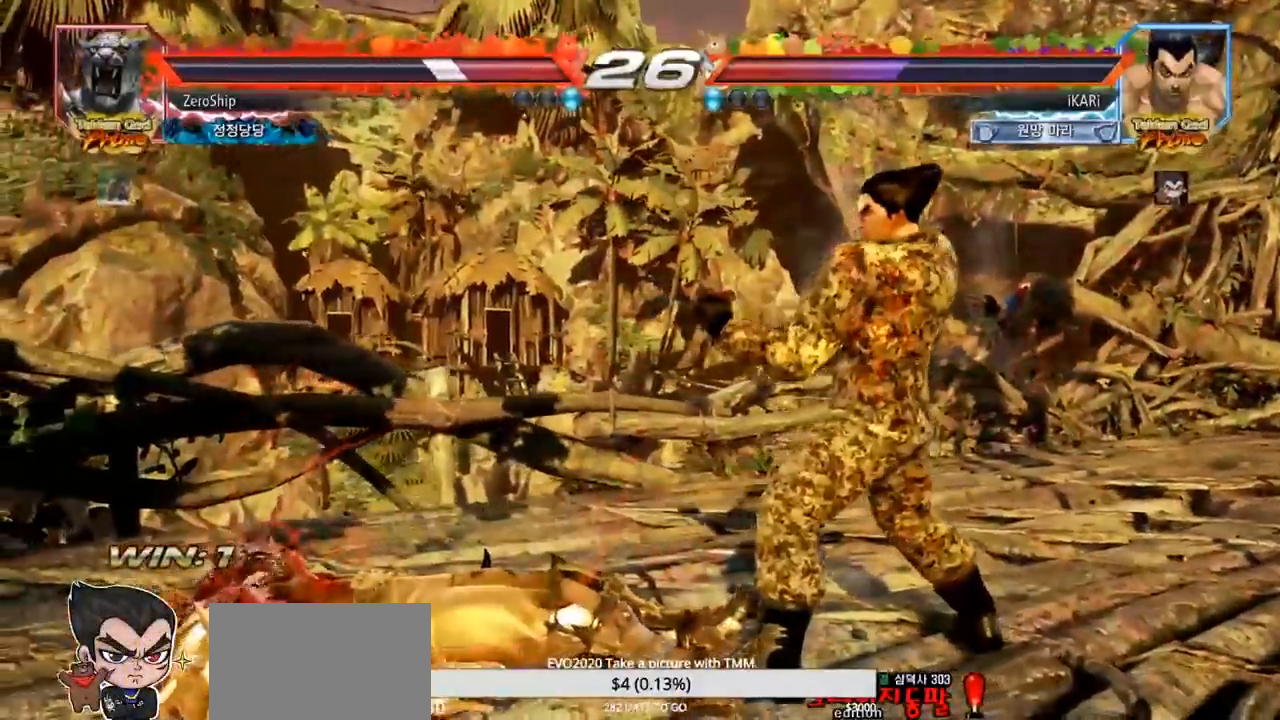
{"dt_ms": 500, "buttons": [], "left_stick": "down-left", "events": [[200, "left_stick", "down-left"], [250, "CIRCLE", "down"], [300, "CIRCLE", "up"], [350, "SQUARE", "down"], [383, "SQUARE", "up"], [450, "SQUARE", "down"], [483, "SQUARE", "up"]]}
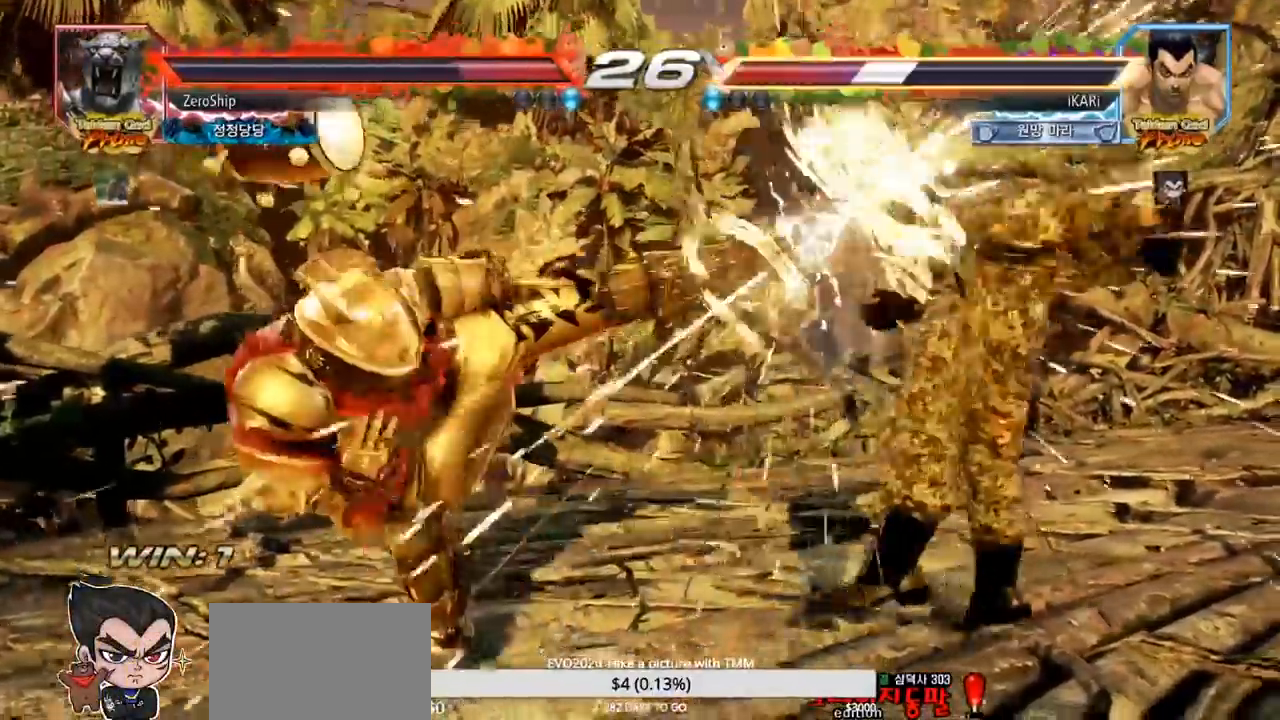
{"dt_ms": 500, "buttons": [], "left_stick": "center", "events": [[50, "SQUARE", "down"], [50, "left_stick", "center"], [167, "SQUARE", "up"]]}
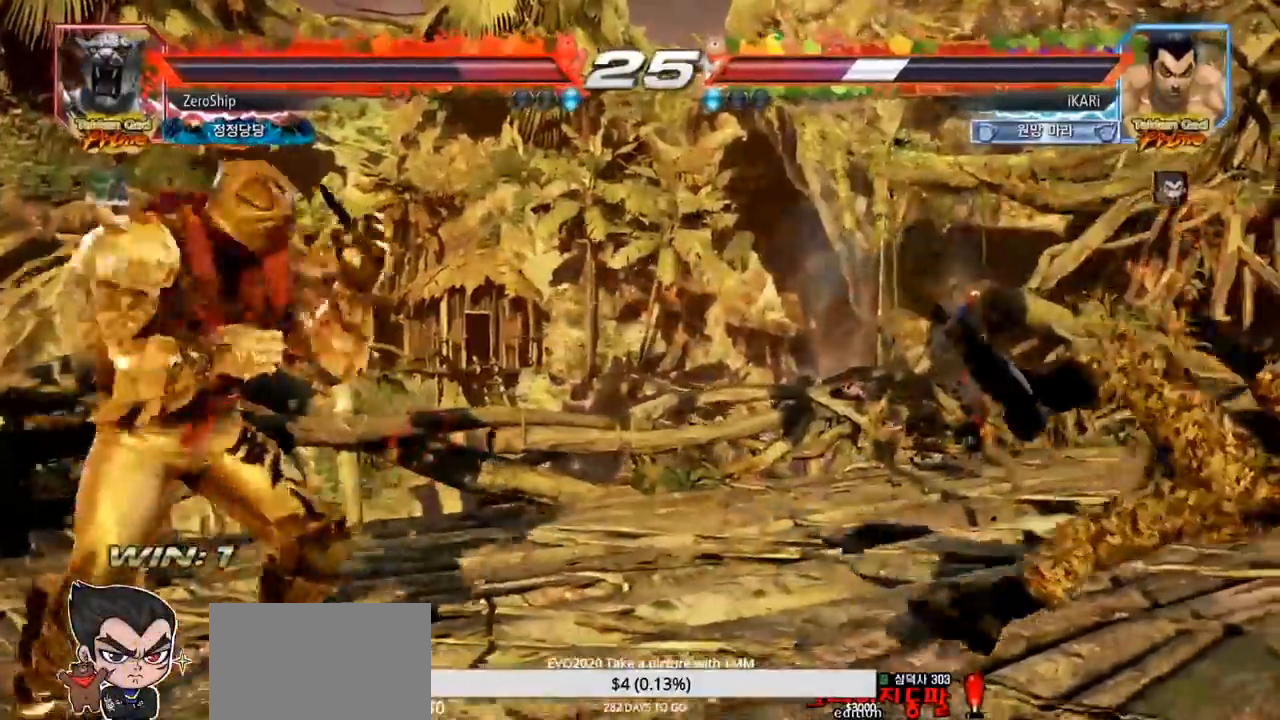
{"dt_ms": 500, "buttons": [], "left_stick": "down", "events": [[183, "left_stick", "down"], [217, "SQUARE", "down"], [267, "SQUARE", "up"], [300, "SQUARE", "down"], [350, "SQUARE", "up"]]}
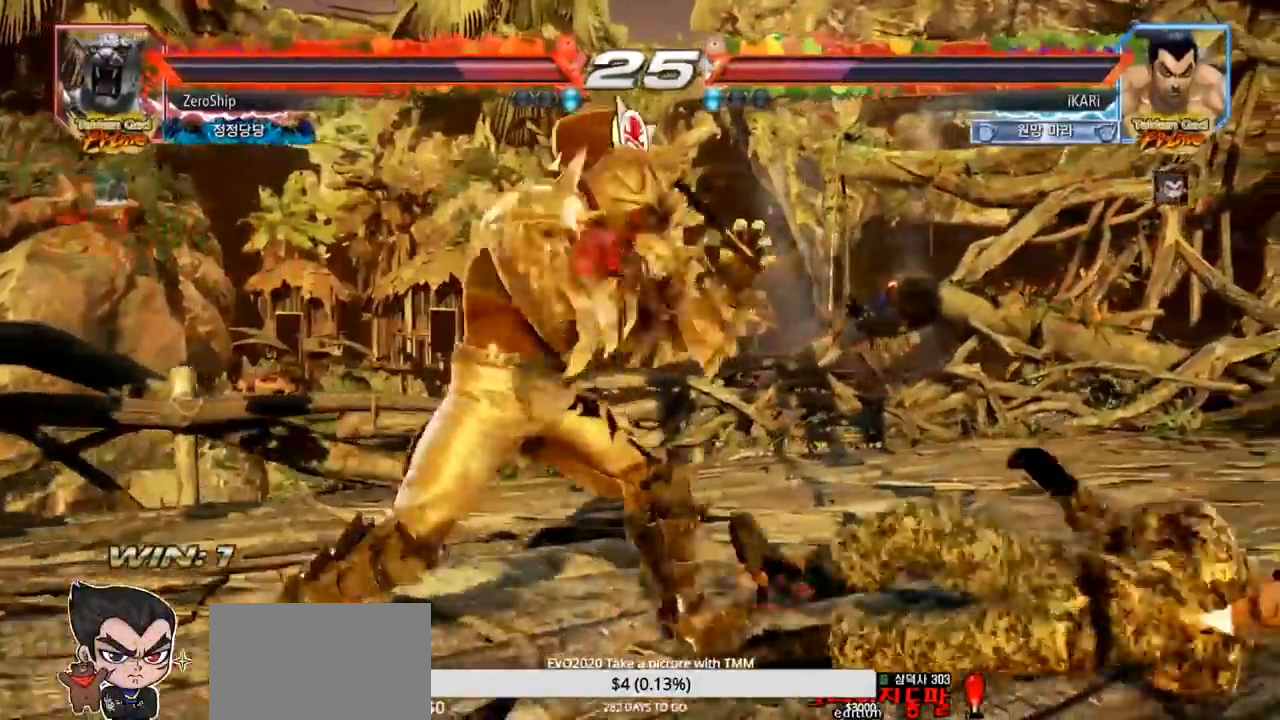
{"dt_ms": 500, "buttons": [], "left_stick": "down", "events": []}
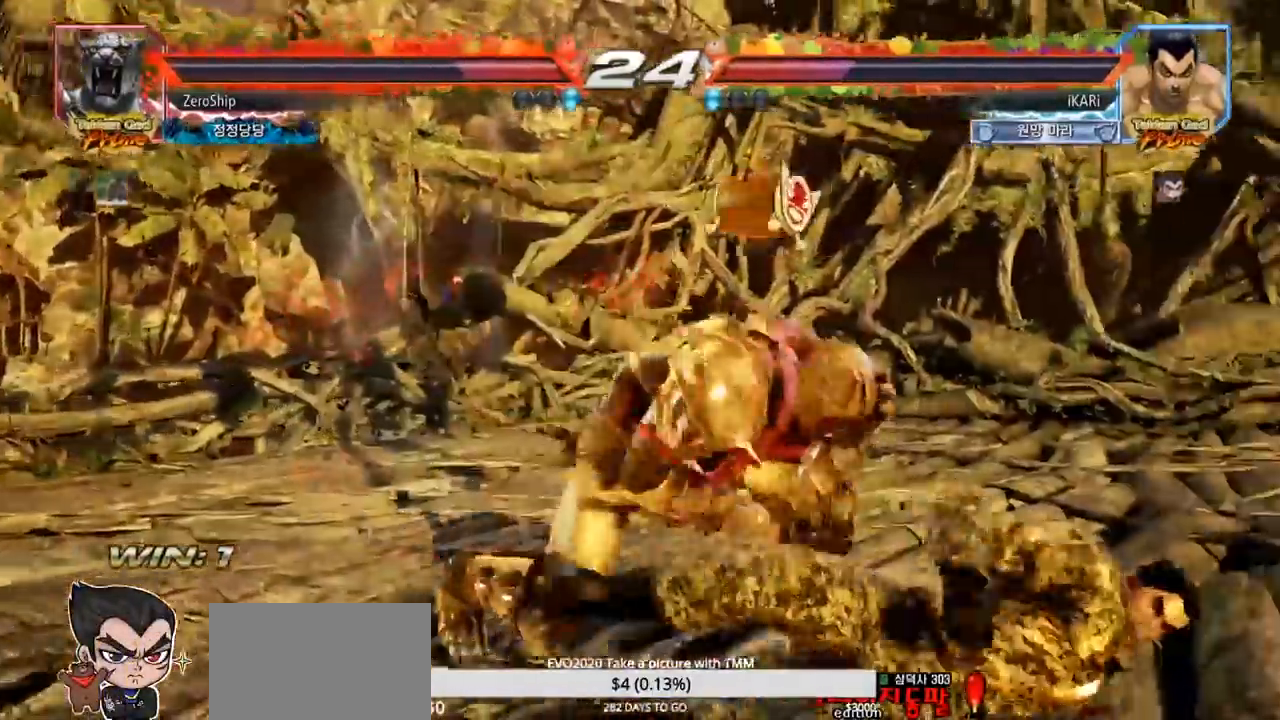
{"dt_ms": 500, "buttons": ["TRIANGLE"], "left_stick": "center", "events": [[167, "left_stick", "center"], [200, "CIRCLE", "down"], [267, "CIRCLE", "up"], [300, "CIRCLE", "down"], [350, "CIRCLE", "up"], [483, "TRIANGLE", "down"]]}
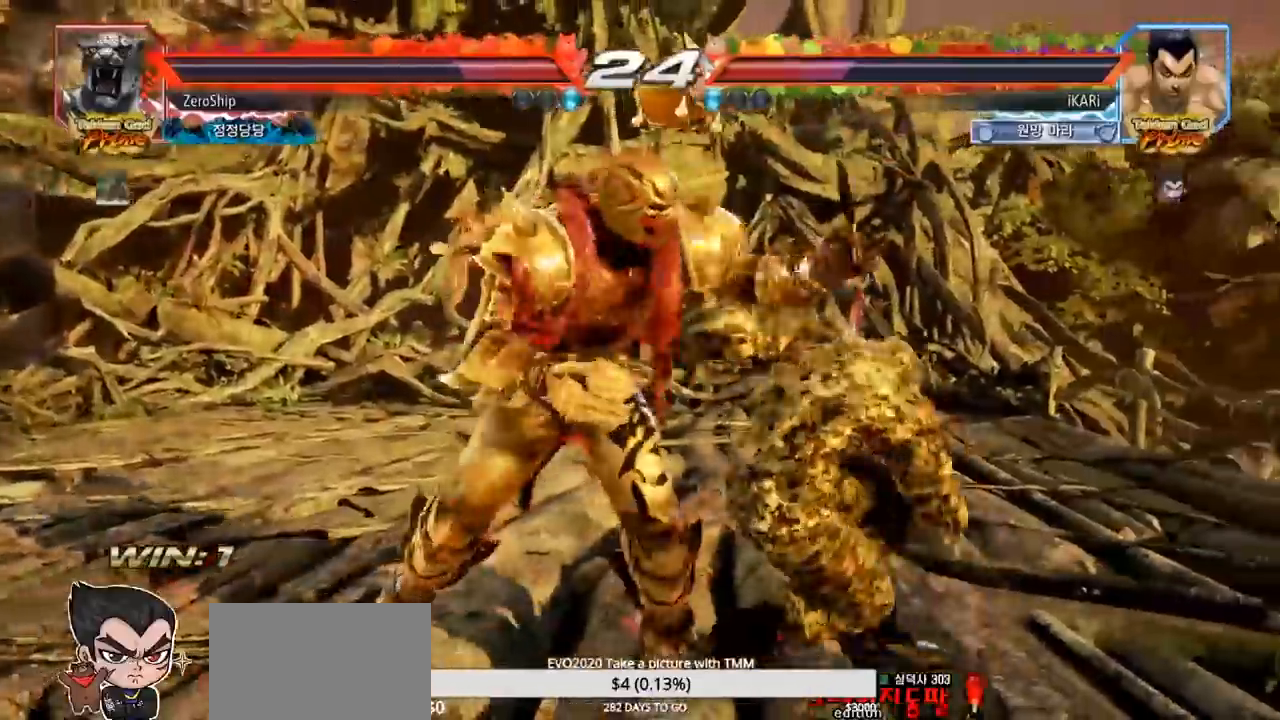
{"dt_ms": 500, "buttons": ["TRIANGLE"], "left_stick": "center", "events": [[167, "TRIANGLE", "up"], [283, "TRIANGLE", "down"]]}
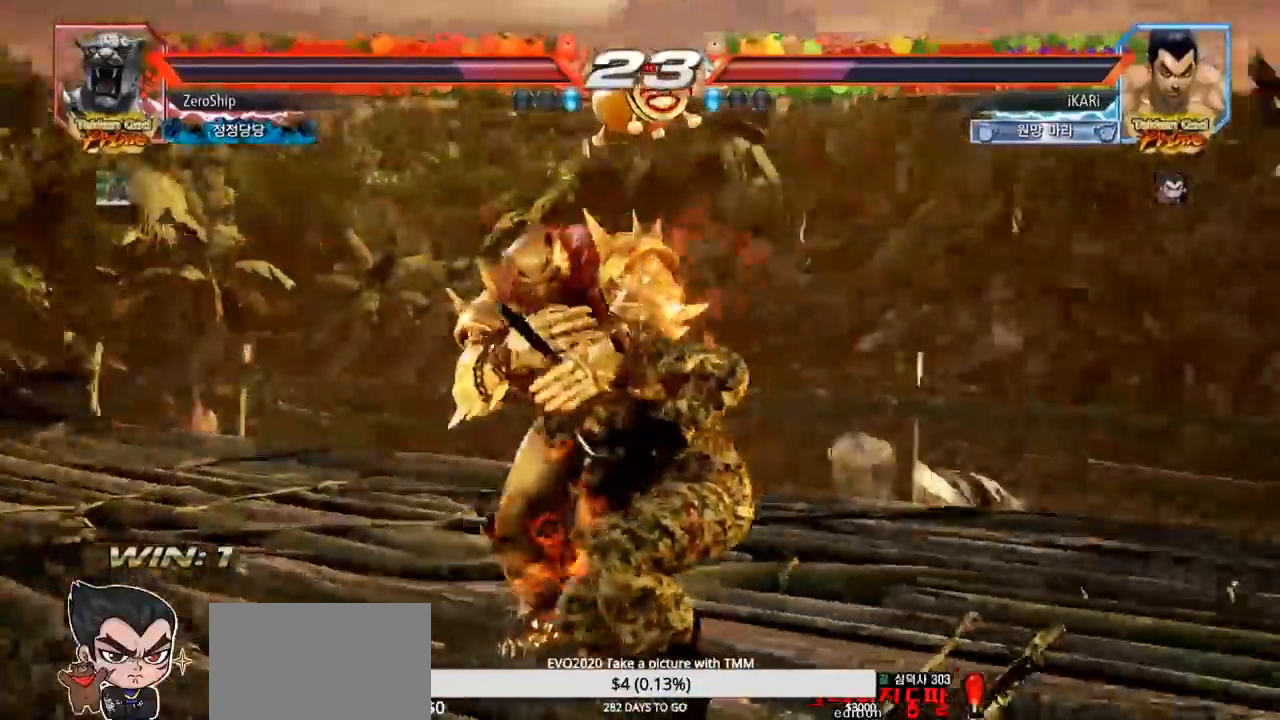
{"dt_ms": 500, "buttons": ["TRIANGLE"], "left_stick": "center", "events": [[33, "TRIANGLE", "up"], [83, "TRIANGLE", "down"], [150, "TRIANGLE", "up"], [200, "TRIANGLE", "down"], [250, "TRIANGLE", "up"], [300, "TRIANGLE", "down"], [350, "TRIANGLE", "up"], [400, "TRIANGLE", "down"], [450, "TRIANGLE", "up"], [500, "TRIANGLE", "down"]]}
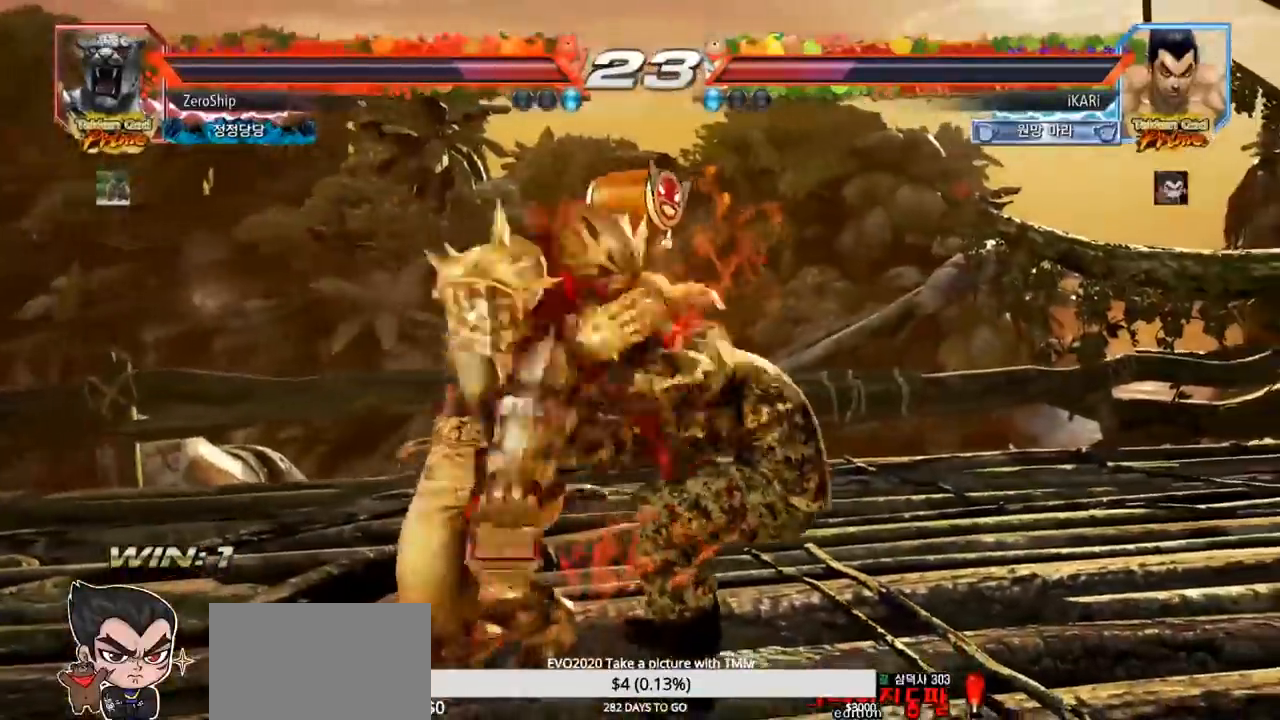
{"dt_ms": 500, "buttons": [], "left_stick": "center", "events": [[83, "TRIANGLE", "up"]]}
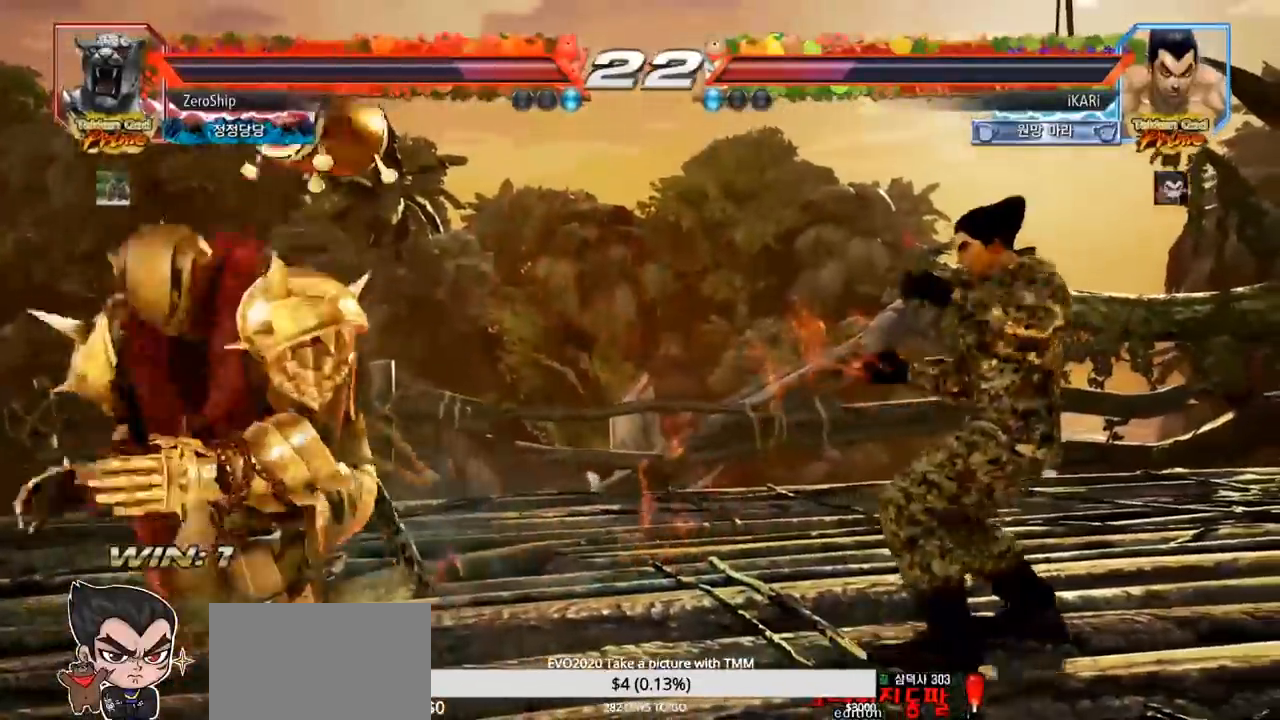
{"dt_ms": 500, "buttons": [], "left_stick": "down-left", "events": [[50, "left_stick", "left"], [100, "left_stick", "center"], [200, "left_stick", "left"], [300, "left_stick", "down-left"], [383, "R2", "down"], [467, "R2", "up"]]}
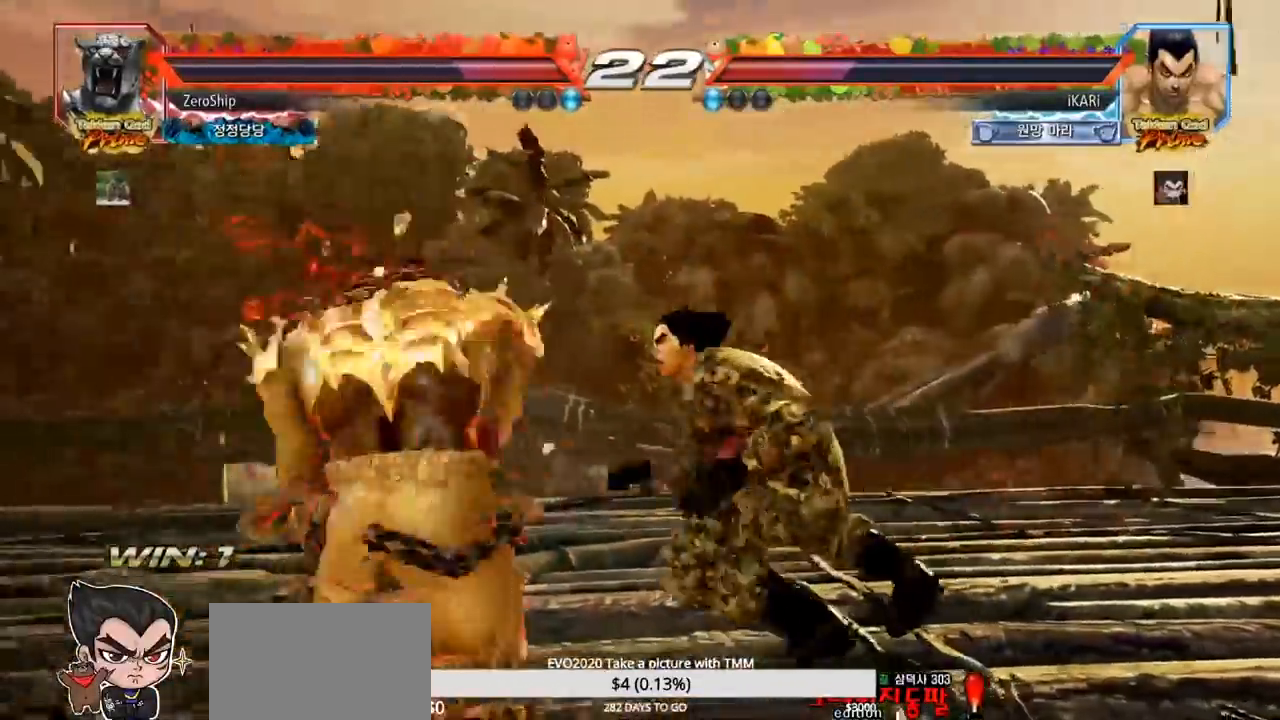
{"dt_ms": 500, "buttons": [], "left_stick": "center", "events": [[50, "TRIANGLE", "down"], [83, "TRIANGLE", "up"], [117, "TRIANGLE", "down"], [183, "TRIANGLE", "up"], [233, "TRIANGLE", "down"], [233, "left_stick", "center"], [317, "TRIANGLE", "up"]]}
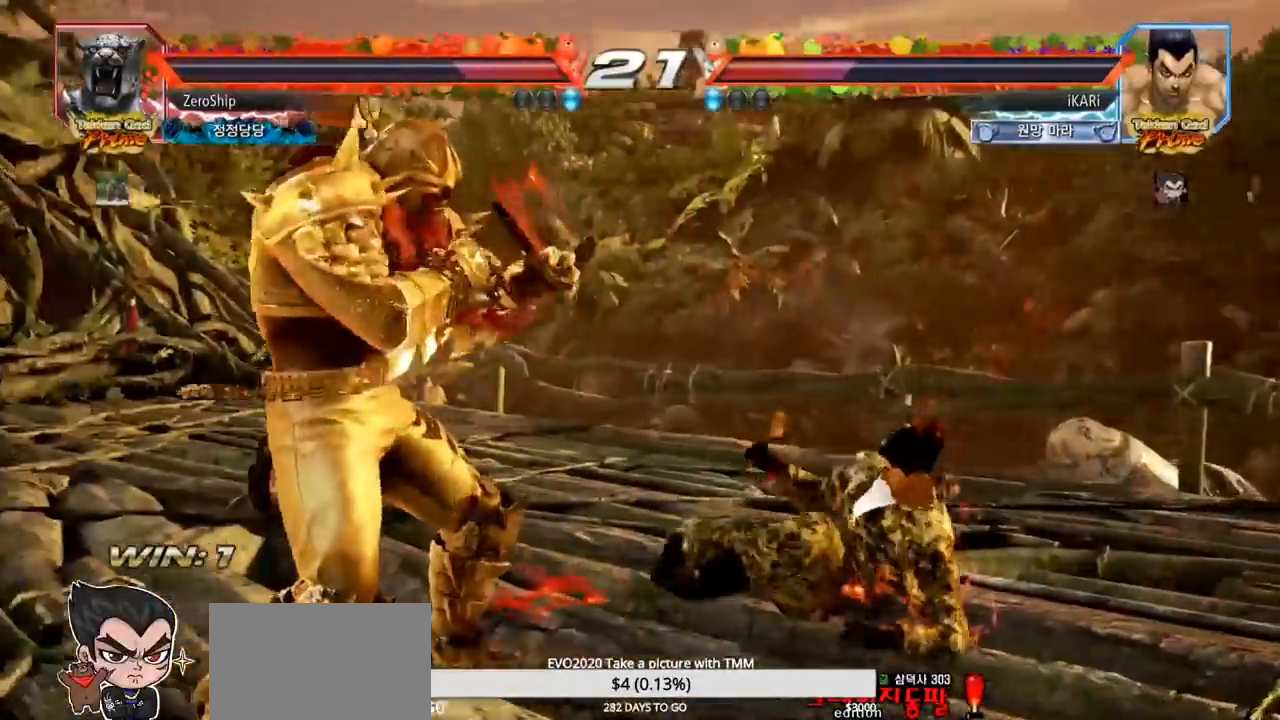
{"dt_ms": 500, "buttons": [], "left_stick": "right", "events": [[267, "left_stick", "right"]]}
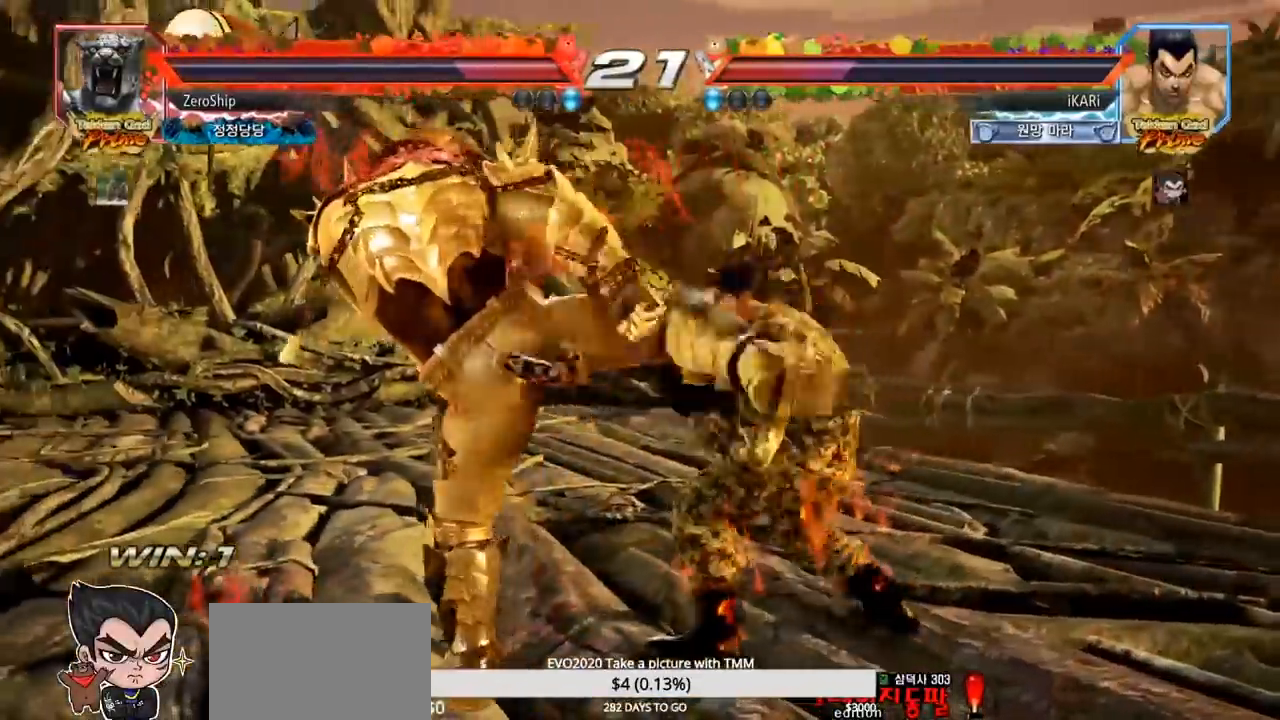
{"dt_ms": 500, "buttons": ["SQUARE"], "left_stick": "down-left", "events": [[33, "left_stick", "center"], [100, "left_stick", "left"], [183, "left_stick", "down-left"], [217, "CIRCLE", "down"], [250, "CIRCLE", "up"], [317, "SQUARE", "down"], [350, "SQUARE", "up"], [400, "SQUARE", "down"], [433, "SQUARE", "up"], [500, "SQUARE", "down"]]}
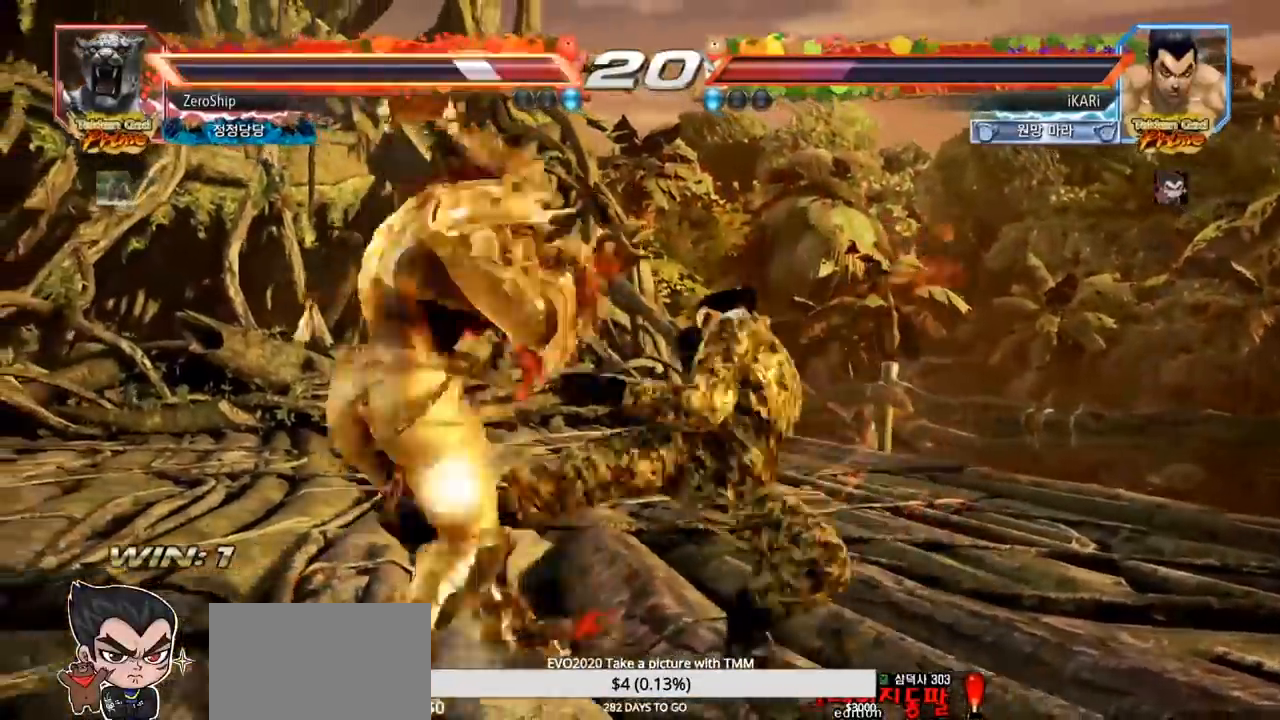
{"dt_ms": 500, "buttons": ["TRIANGLE"], "left_stick": "center", "events": [[33, "SQUARE", "up"], [100, "SQUARE", "down"], [150, "SQUARE", "up"], [217, "SQUARE", "down"], [250, "TRIANGLE", "down"], [267, "SQUARE", "up"], [267, "left_stick", "center"], [300, "TRIANGLE", "up"], [333, "TRIANGLE", "down"], [383, "TRIANGLE", "up"], [433, "TRIANGLE", "down"]]}
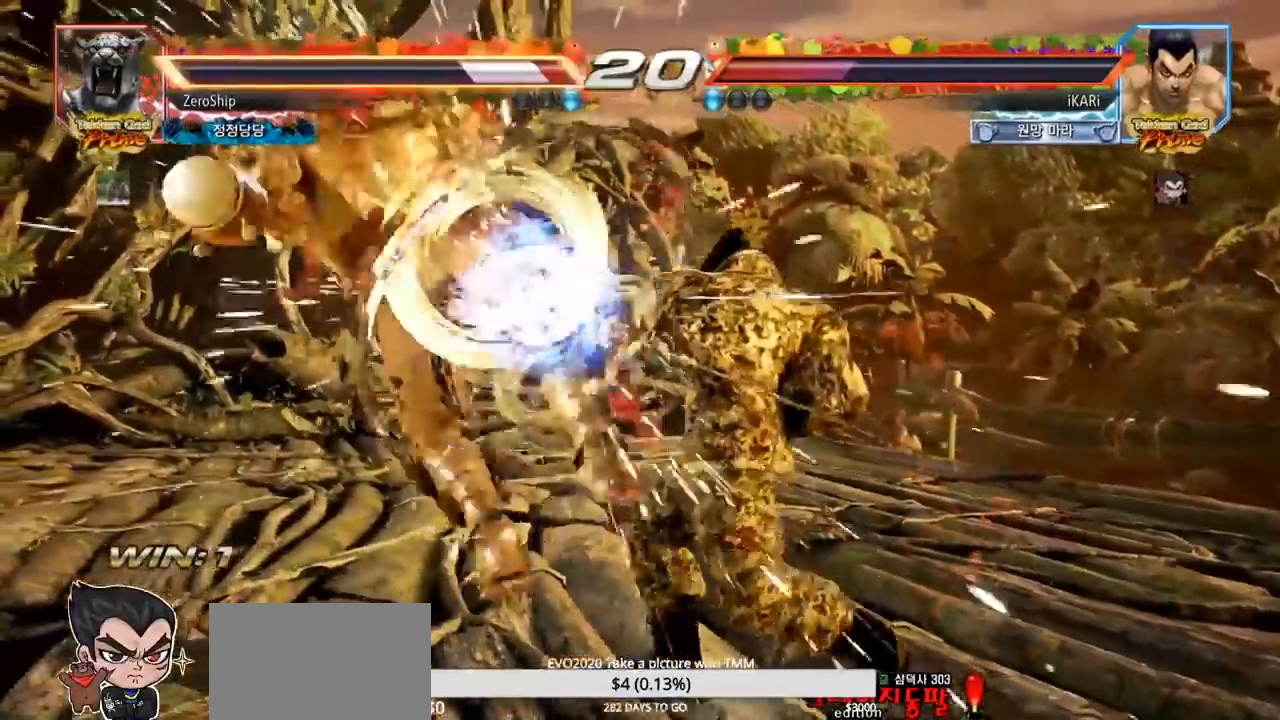
{"dt_ms": 500, "buttons": [], "left_stick": "left", "events": [[17, "TRIANGLE", "up"], [350, "left_stick", "left"], [400, "left_stick", "center"], [483, "left_stick", "left"]]}
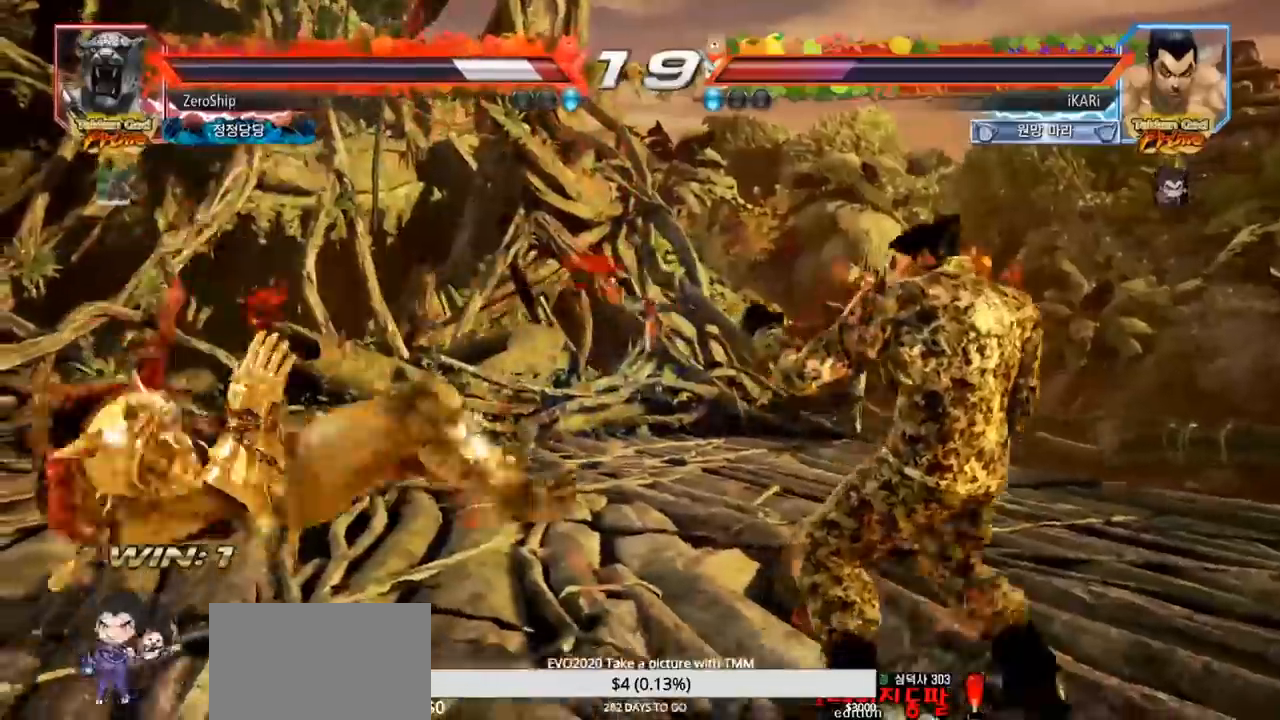
{"dt_ms": 500, "buttons": [], "left_stick": "left", "events": [[17, "left_stick", "center"], [83, "left_stick", "left"], [133, "left_stick", "center"], [183, "left_stick", "left"], [317, "CIRCLE", "down"], [383, "CIRCLE", "up"], [417, "TRIANGLE", "down"], [467, "TRIANGLE", "up"]]}
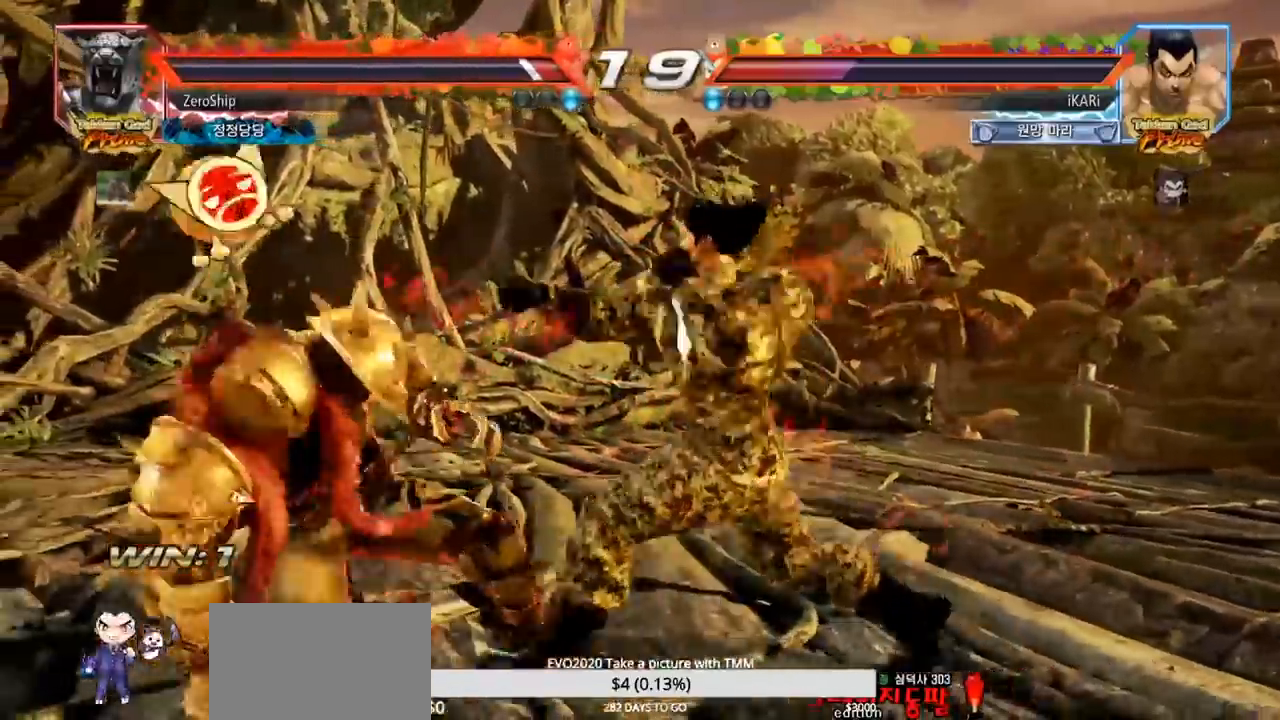
{"dt_ms": 500, "buttons": [], "left_stick": "right", "events": [[300, "left_stick", "center"], [500, "left_stick", "right"]]}
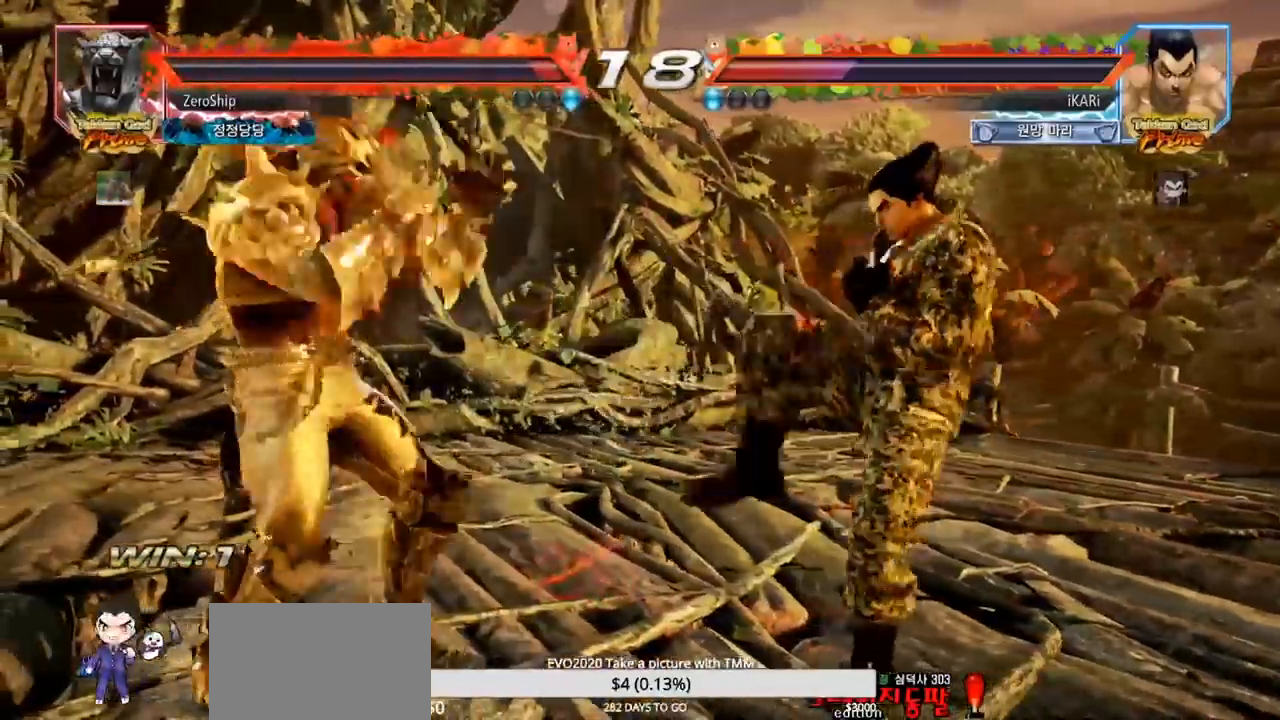
{"dt_ms": 500, "buttons": [], "left_stick": "right", "events": [[50, "left_stick", "center"], [117, "left_stick", "right"]]}